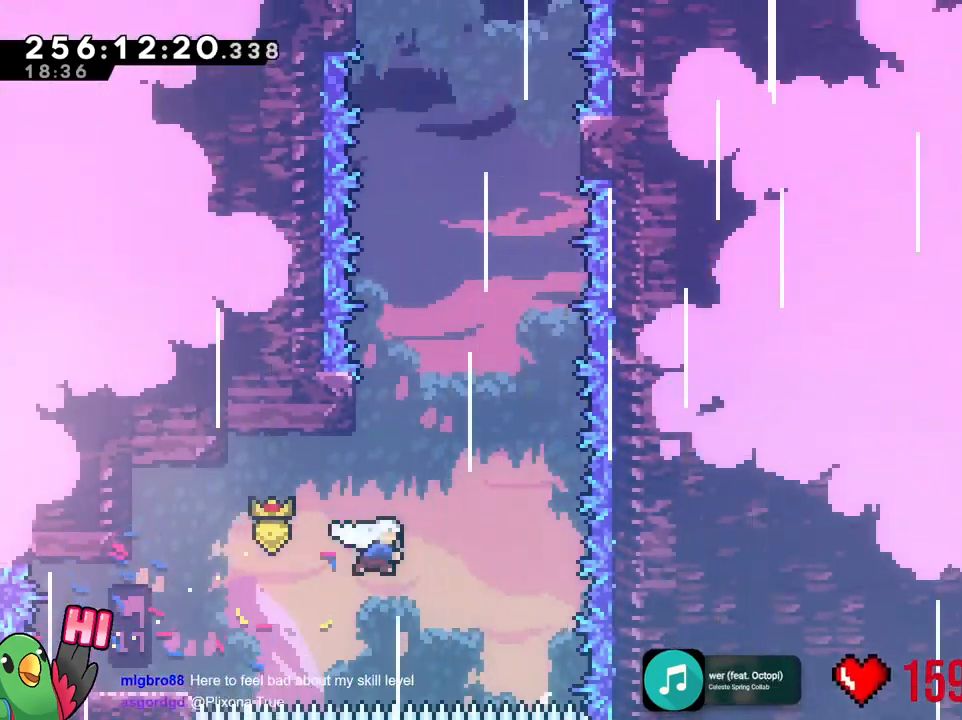
Gameplay with a controller (Nintendo layout); each line is a JSON object with the inputs held at the frame after it. "events" lists button and stick changes between this image and that frame as [ms after this image, input, new state], when the widget could be followed in between. Not read: A B DPAD_DOWN DPAD_LEFT DPAD_RIGHT HOME L1 L2 L3 R1 R3 SELECT START Y.
{"buttons": [], "left_stick": "right", "right_stick": "center", "events": [[167, "left_stick", "center"], [450, "left_stick", "right"]]}
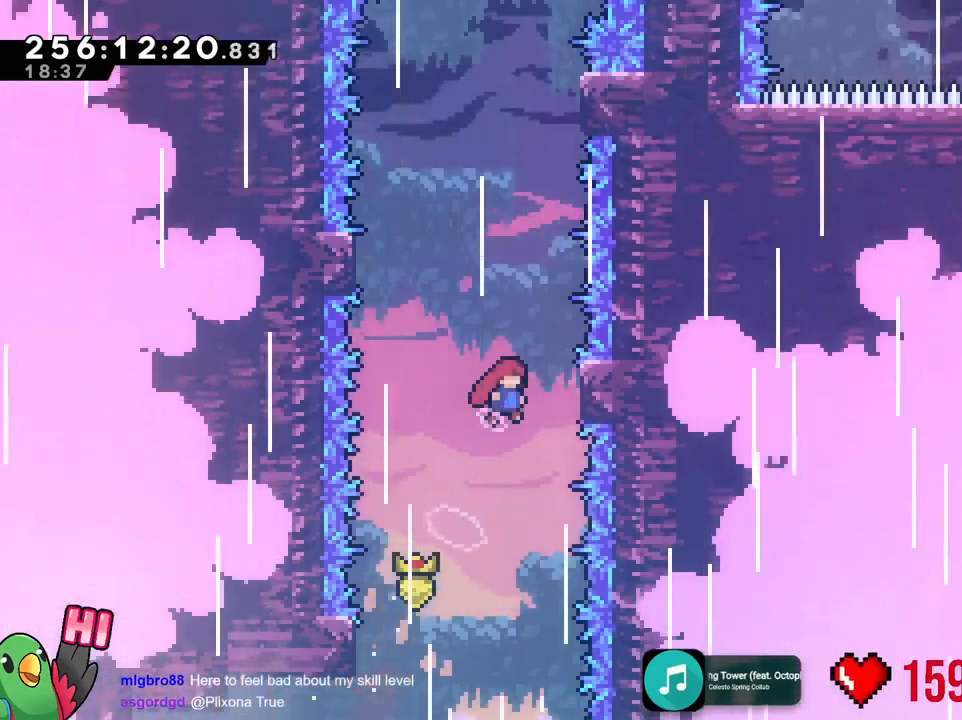
{"buttons": [], "left_stick": "left", "right_stick": "center", "events": [[334, "left_stick", "left"]]}
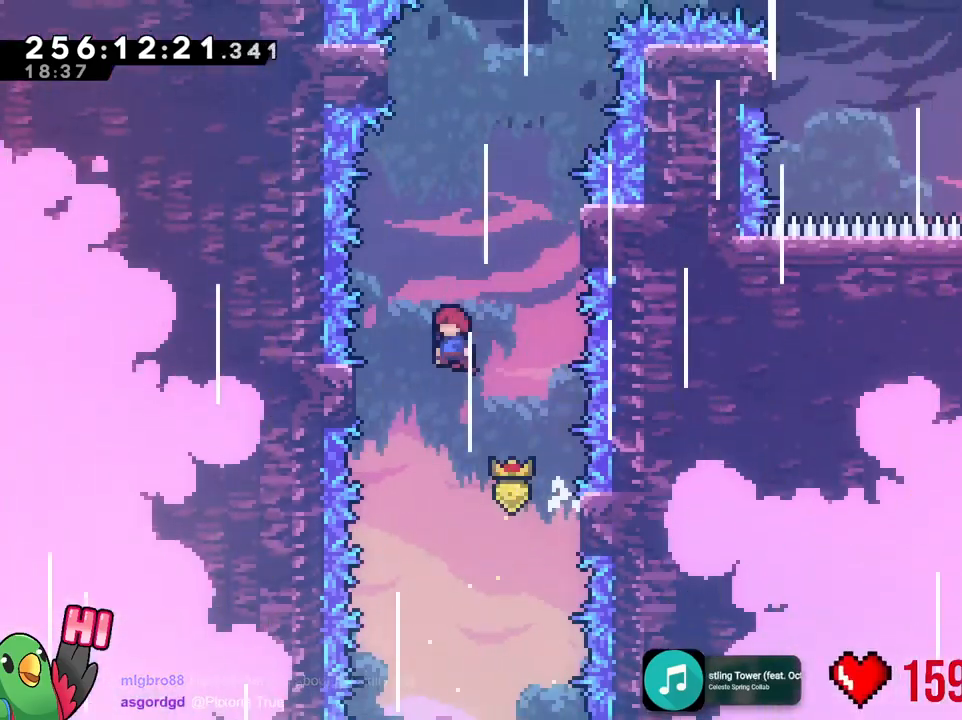
{"buttons": [], "left_stick": "right", "right_stick": "center", "events": [[317, "left_stick", "right"], [334, "DPAD_UP", "down"], [400, "DPAD_UP", "up"]]}
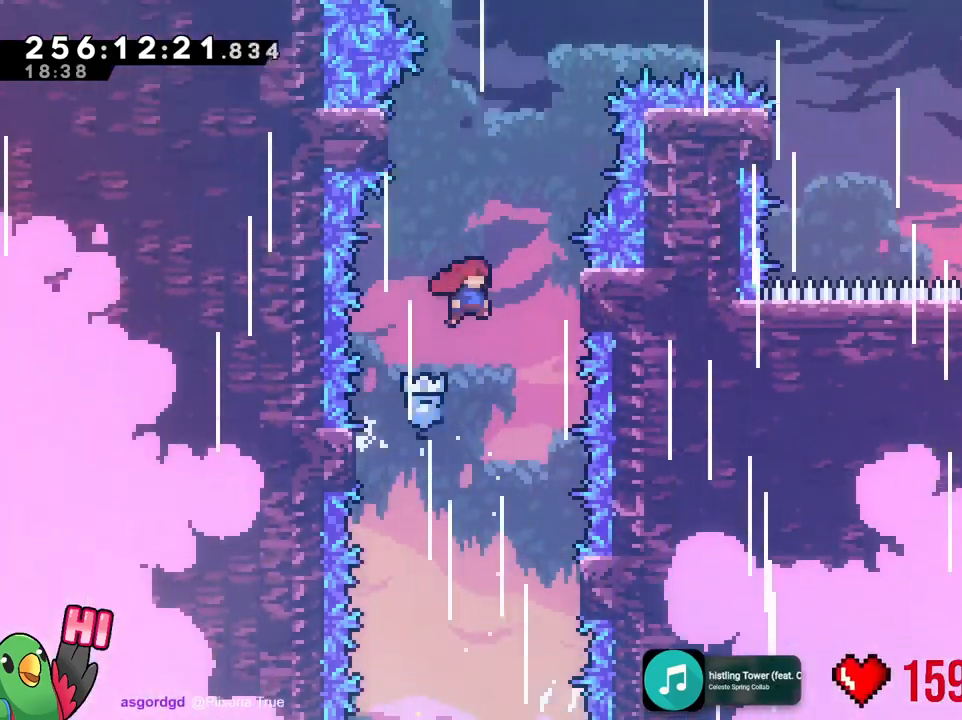
{"buttons": [], "left_stick": "left", "right_stick": "center"}
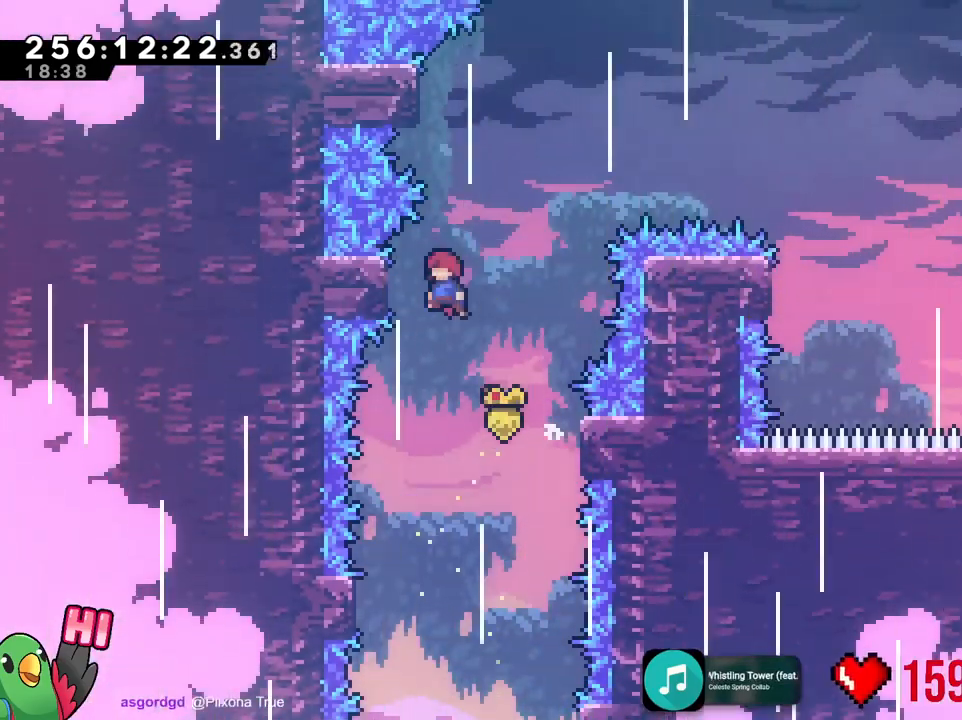
{"buttons": [], "left_stick": "center", "right_stick": "center", "events": [[234, "left_stick", "center"]]}
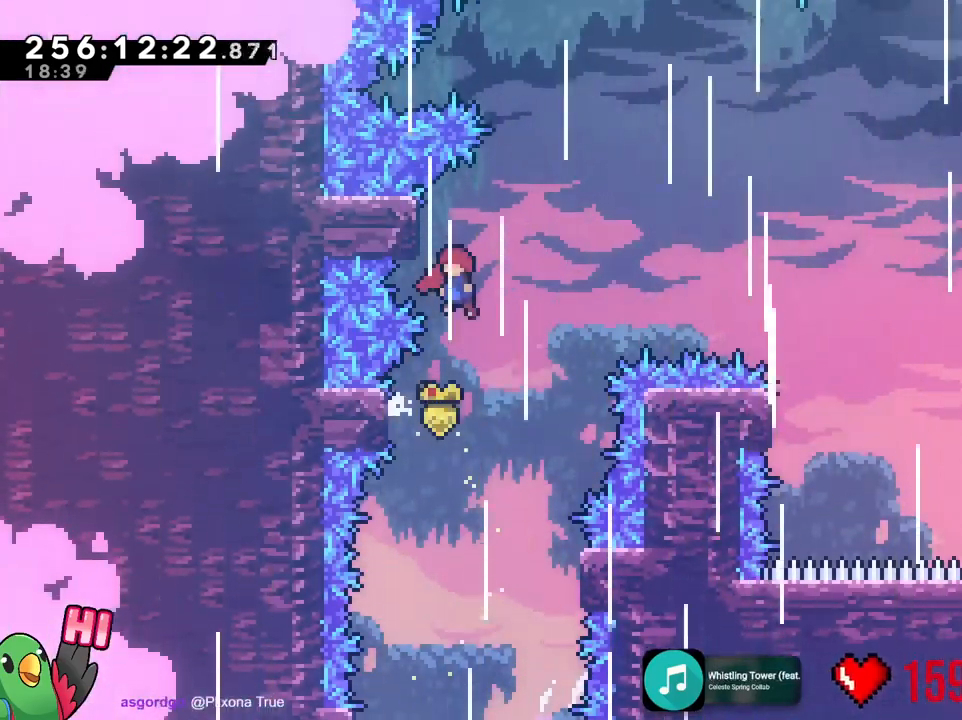
{"buttons": [], "left_stick": "right", "right_stick": "center", "events": [[51, "left_stick", "left"], [201, "left_stick", "right"]]}
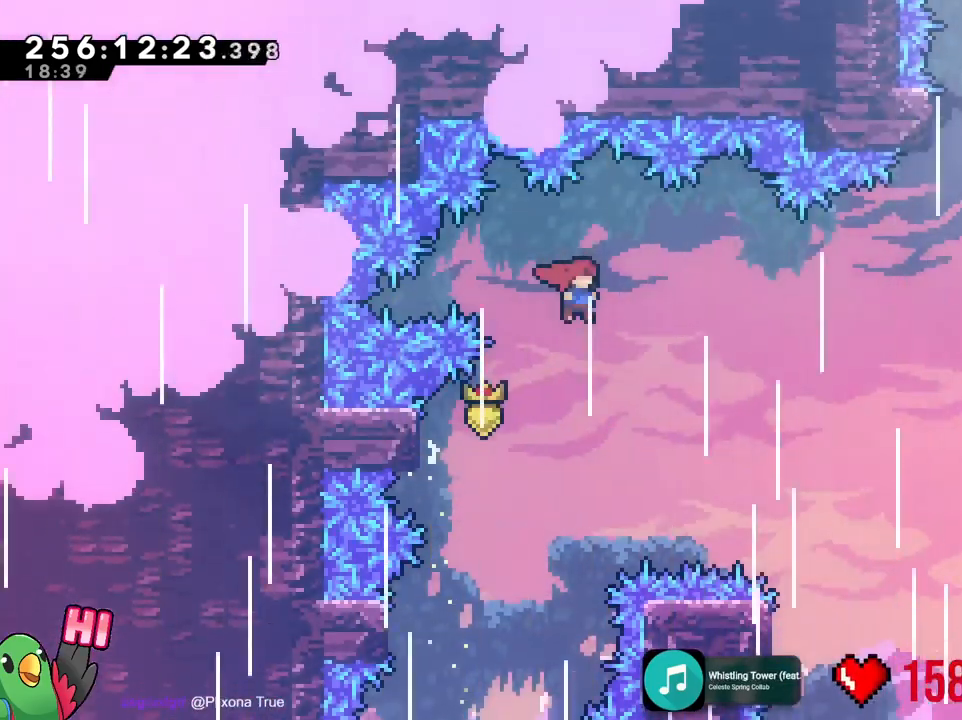
{"buttons": [], "left_stick": "right", "right_stick": "center", "events": []}
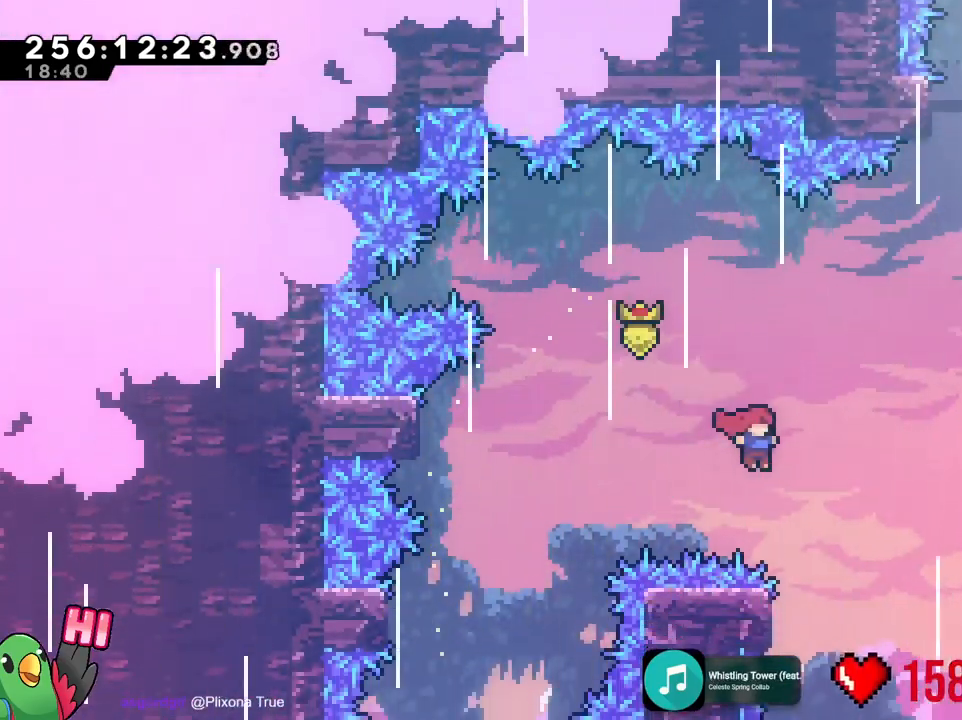
{"buttons": [], "left_stick": "right", "right_stick": "center", "events": [[134, "left_stick", "center"], [251, "left_stick", "left"], [451, "left_stick", "right"]]}
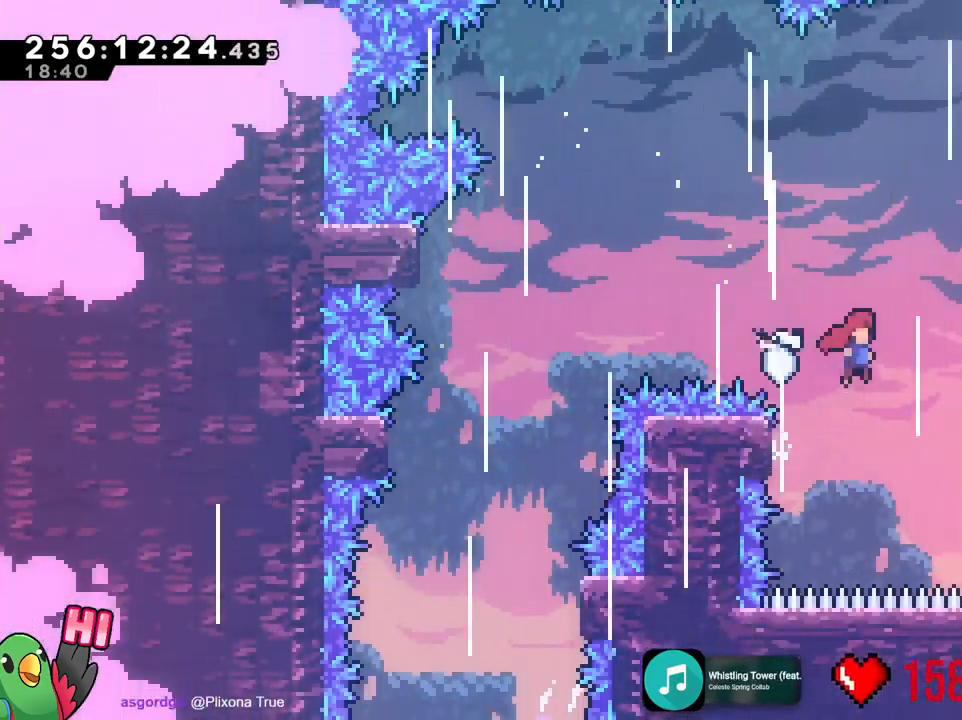
{"buttons": [], "left_stick": "right", "right_stick": "center", "events": []}
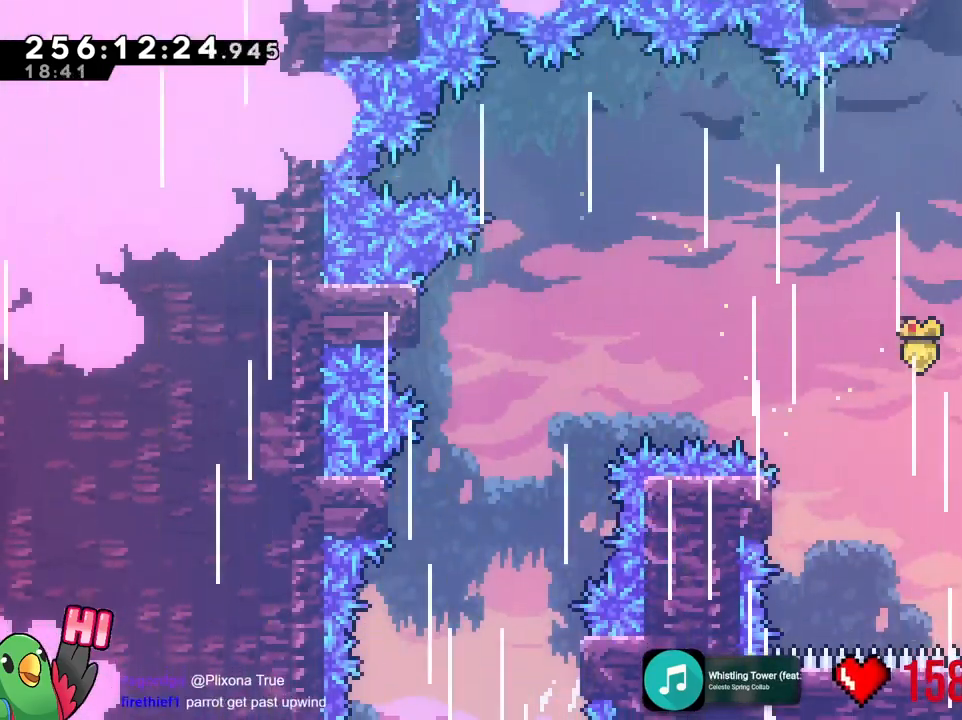
{"buttons": [], "left_stick": "right", "right_stick": "center", "events": [[134, "left_stick", "center"], [334, "left_stick", "right"]]}
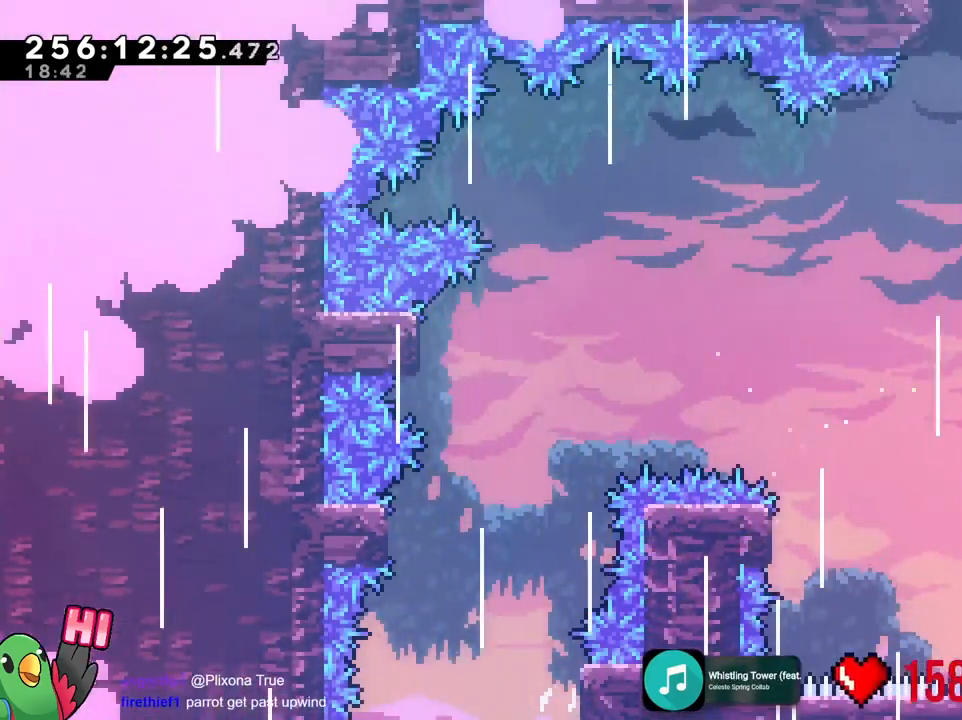
{"buttons": [], "left_stick": "right", "right_stick": "center", "events": [[67, "left_stick", "center"], [317, "left_stick", "right"]]}
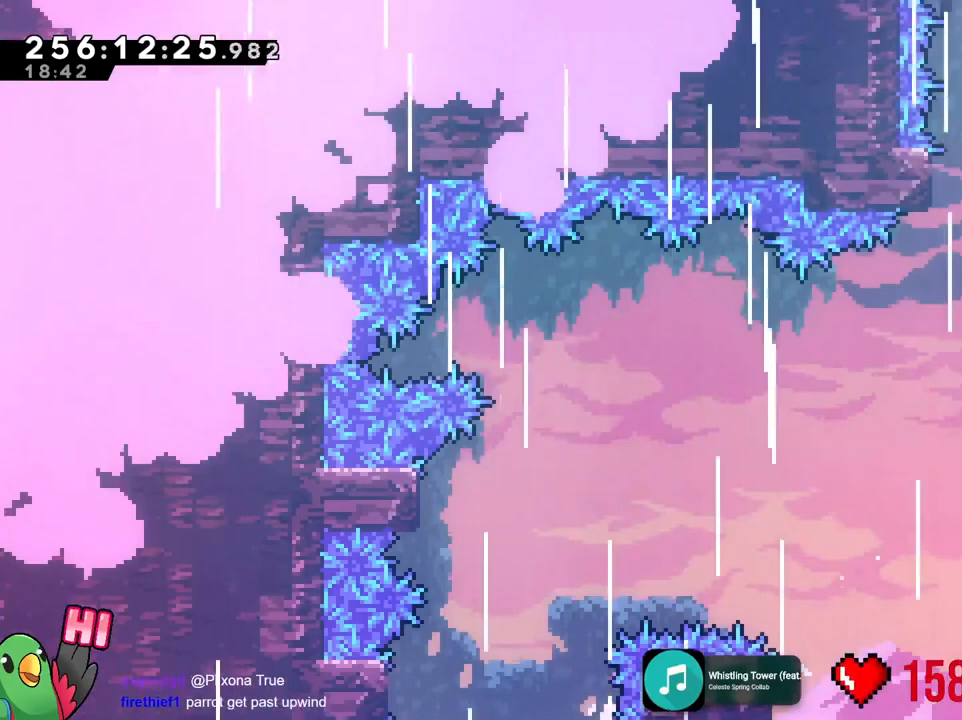
{"buttons": [], "left_stick": "down-right", "right_stick": "center", "events": [[67, "left_stick", "center"], [84, "DPAD_UP", "down"], [117, "left_stick", "left"], [134, "DPAD_UP", "up"], [367, "left_stick", "right"], [451, "left_stick", "down-right"]]}
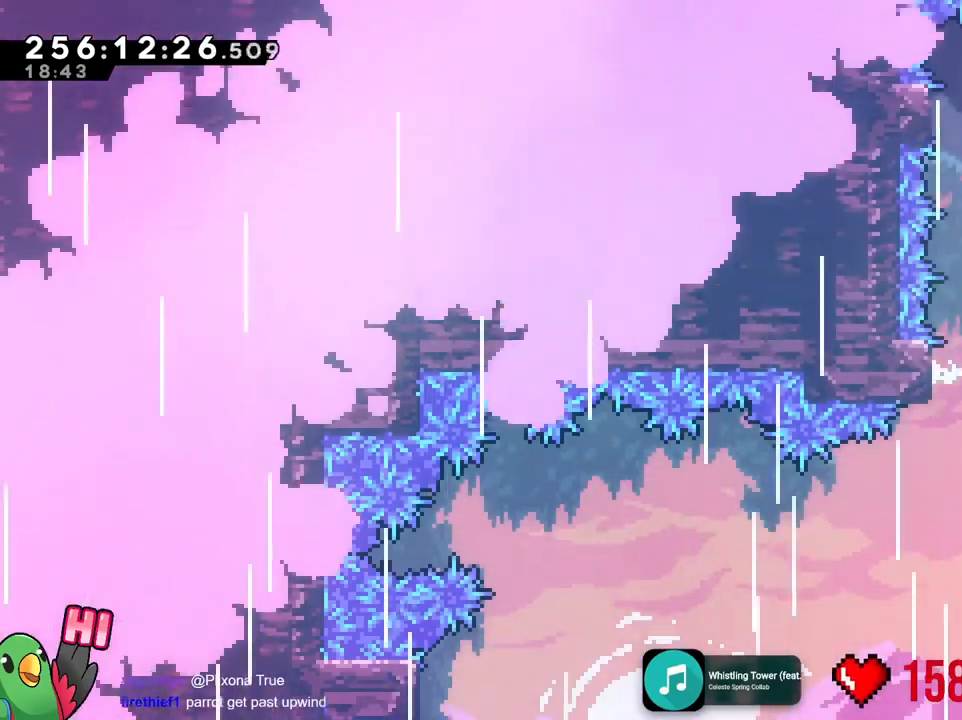
{"buttons": [], "left_stick": "left", "right_stick": "center", "events": [[100, "left_stick", "right"], [200, "left_stick", "left"]]}
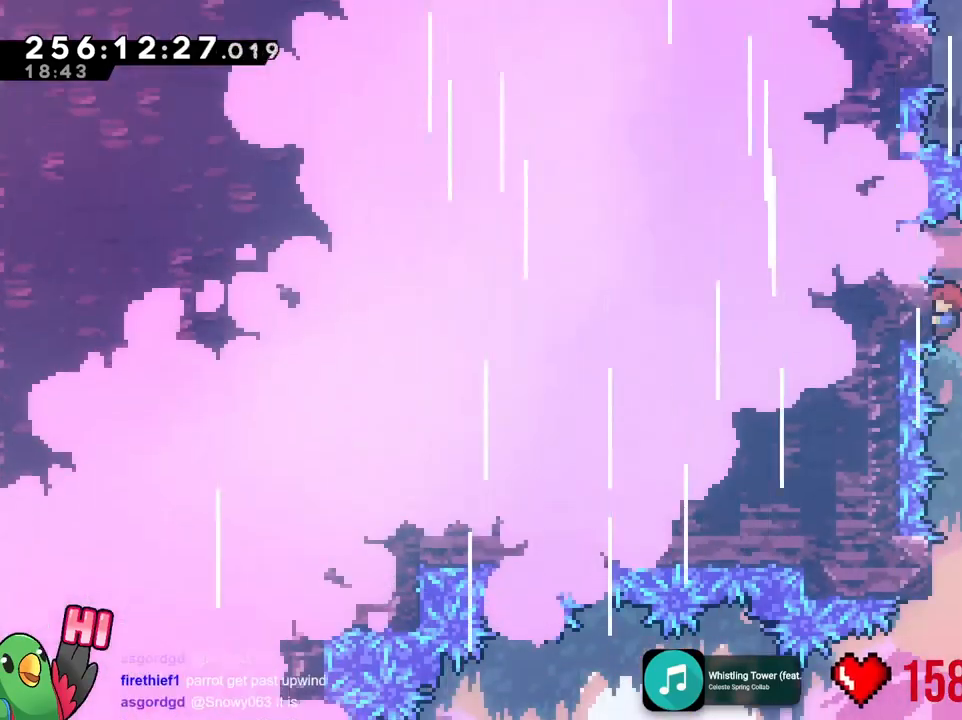
{"buttons": [], "left_stick": "right", "right_stick": "center", "events": [[34, "left_stick", "center"], [134, "left_stick", "up-left"], [251, "left_stick", "right"]]}
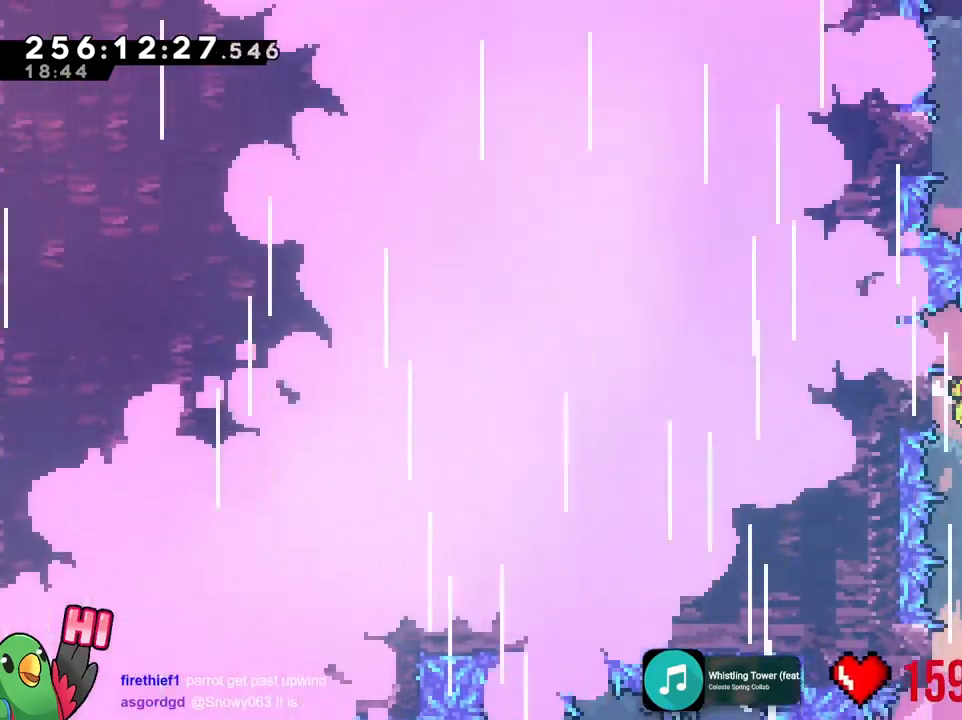
{"buttons": [], "left_stick": "left", "right_stick": "center", "events": [[234, "DPAD_UP", "down"], [284, "DPAD_UP", "up"], [300, "left_stick", "center"], [350, "left_stick", "left"]]}
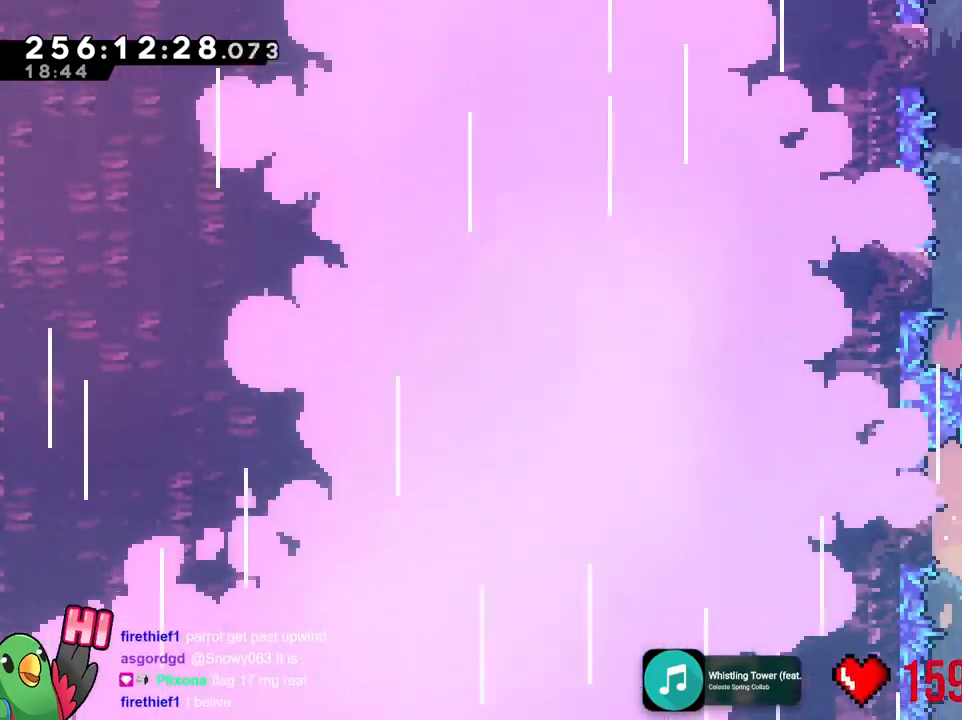
{"buttons": [], "left_stick": "center", "right_stick": "center", "events": [[234, "left_stick", "center"]]}
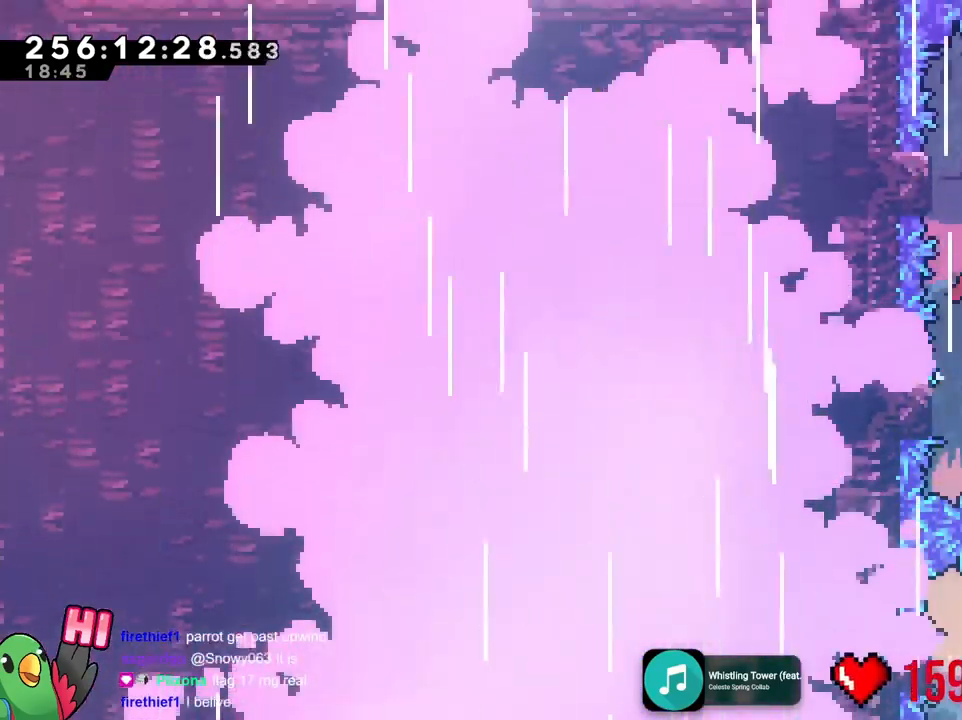
{"buttons": [], "left_stick": "right", "right_stick": "center", "events": [[67, "left_stick", "left"], [267, "left_stick", "center"], [500, "left_stick", "right"]]}
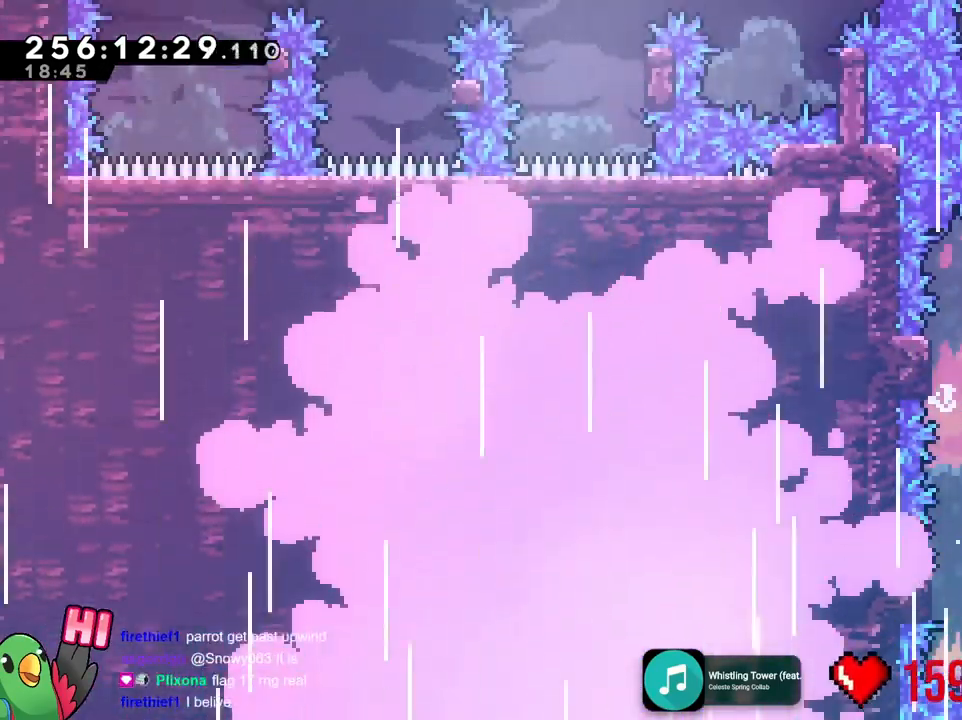
{"buttons": [], "left_stick": "center", "right_stick": "center", "events": [[301, "left_stick", "center"]]}
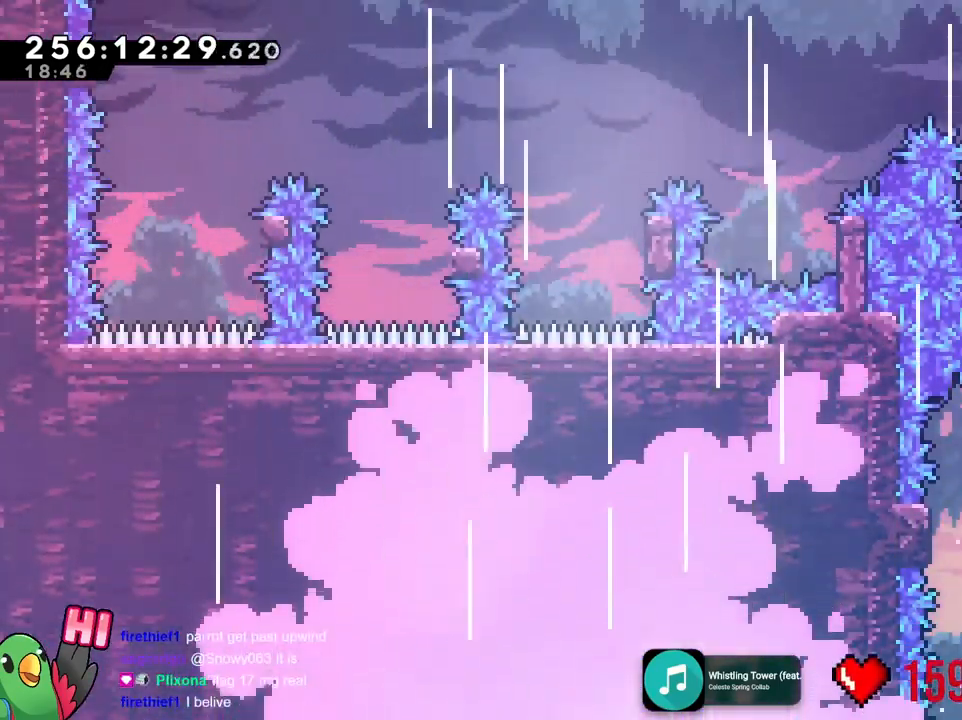
{"buttons": [], "left_stick": "center", "right_stick": "center", "events": []}
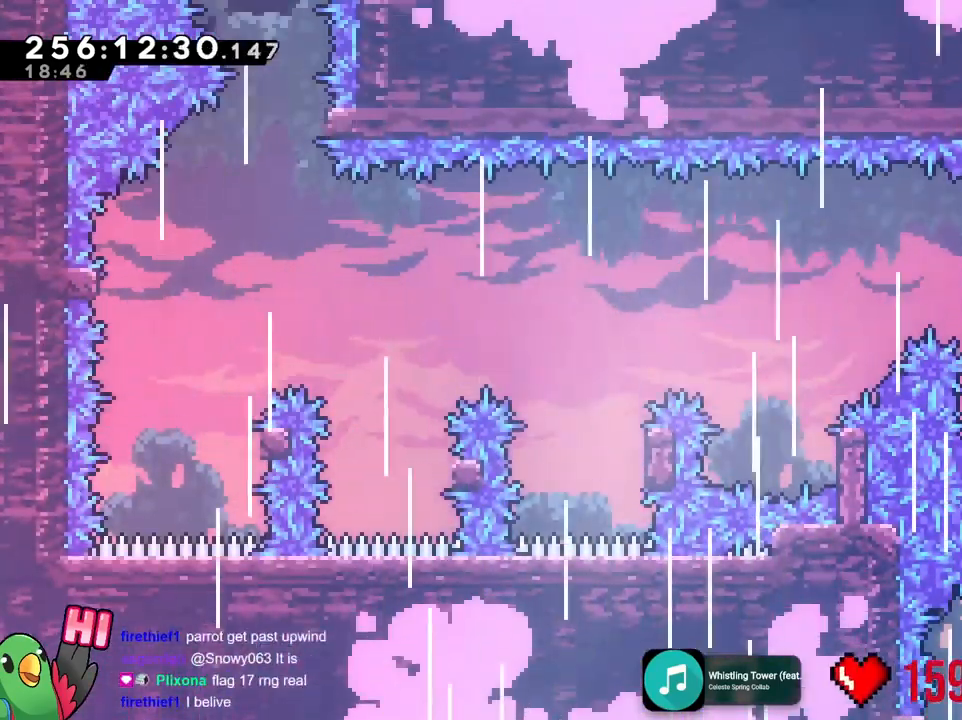
{"buttons": [], "left_stick": "left", "right_stick": "center", "events": [[151, "left_stick", "down-right"], [384, "left_stick", "left"]]}
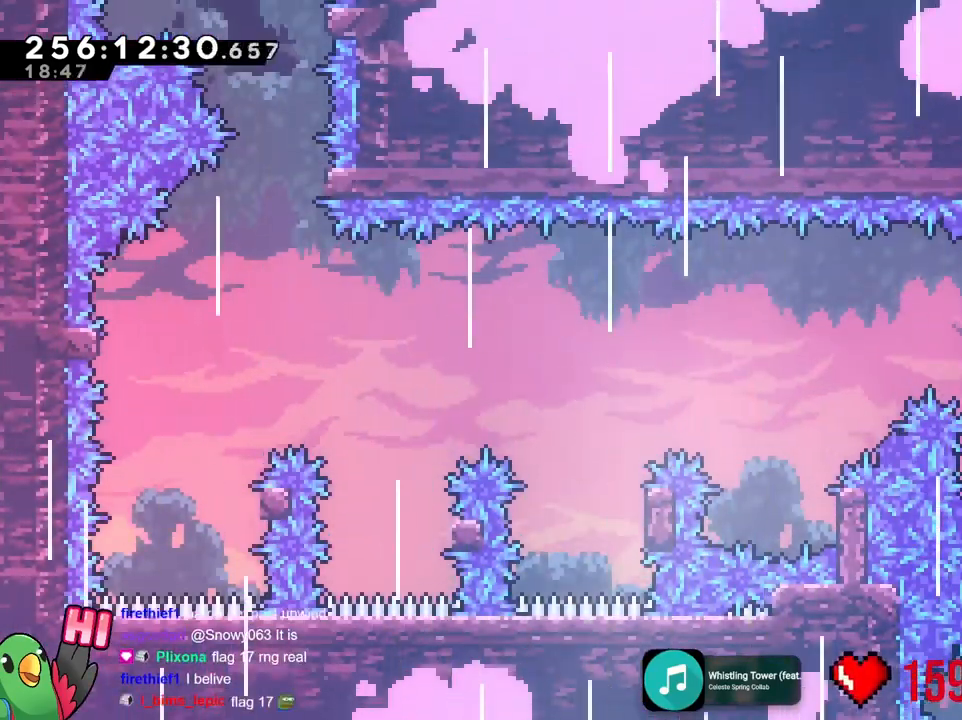
{"buttons": [], "left_stick": "left", "right_stick": "center", "events": []}
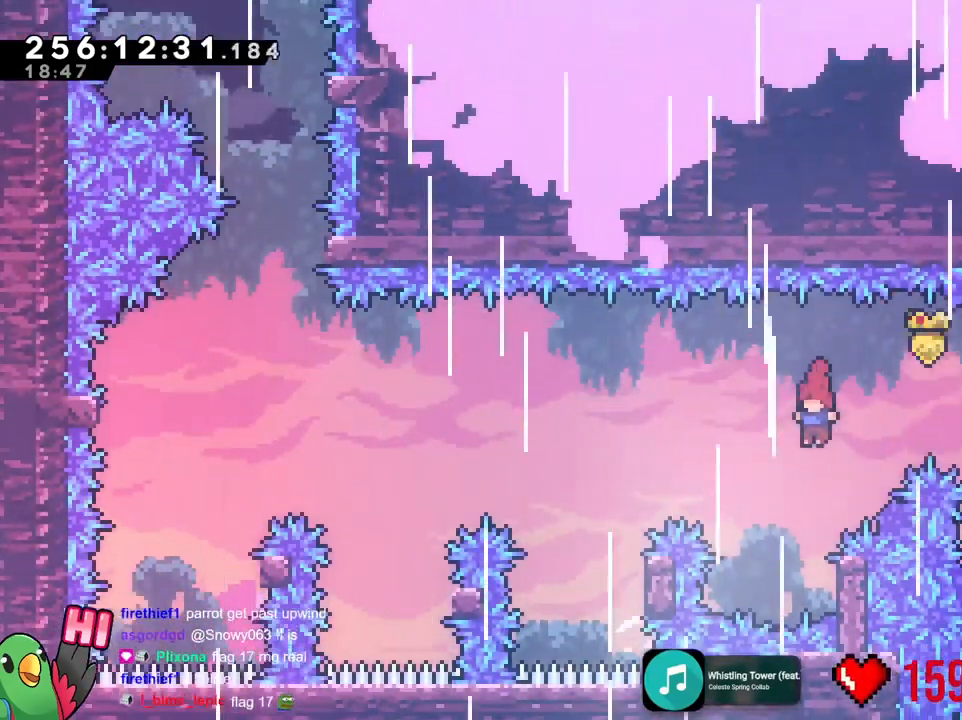
{"buttons": [], "left_stick": "left", "right_stick": "center", "events": [[34, "left_stick", "center"], [217, "left_stick", "right"], [368, "left_stick", "left"]]}